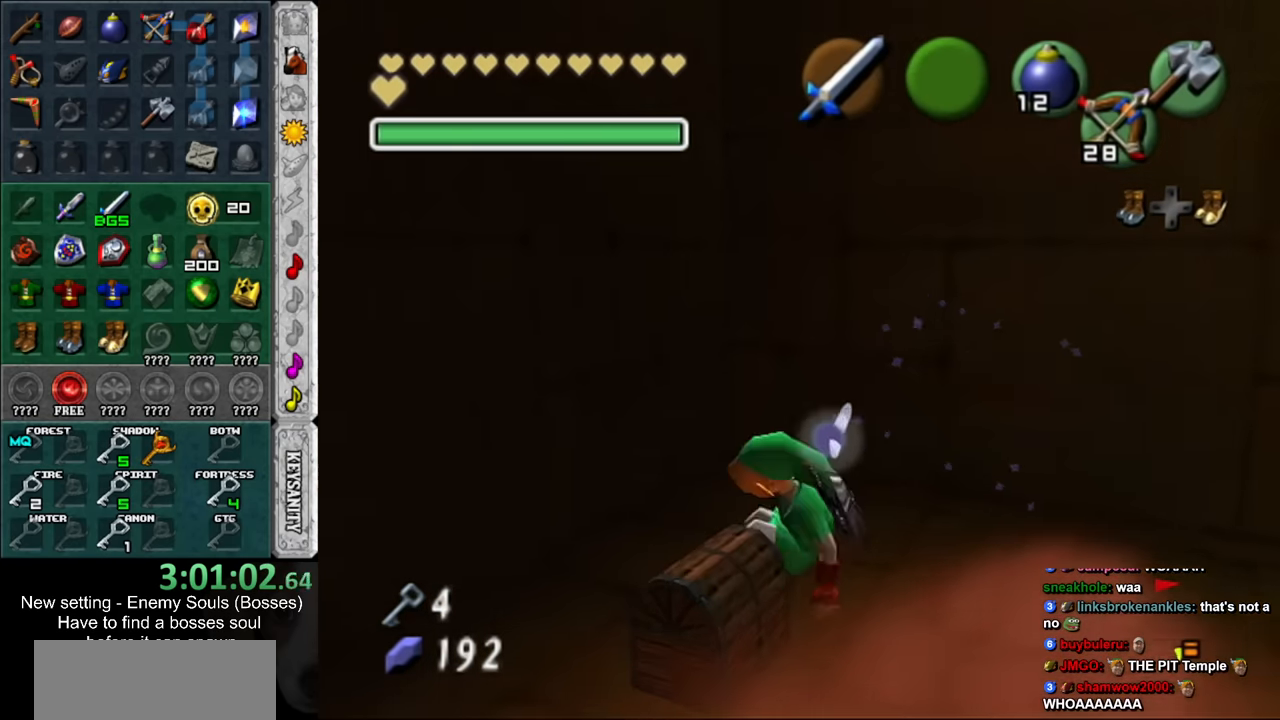
Gameplay with a controller (Nintendo layout); each line is a JSON object with the inputs held at the frame after it. "events" lists button and stick changes between this image and that frame as [ms after this image, input, new state], when the widget could be followed in between. Not read: L3 R3.
{"buttons": [], "left_stick": "center", "right_stick": "center", "events": [[166, "left_stick", "right"], [266, "left_stick", "down-right"], [450, "left_stick", "center"]]}
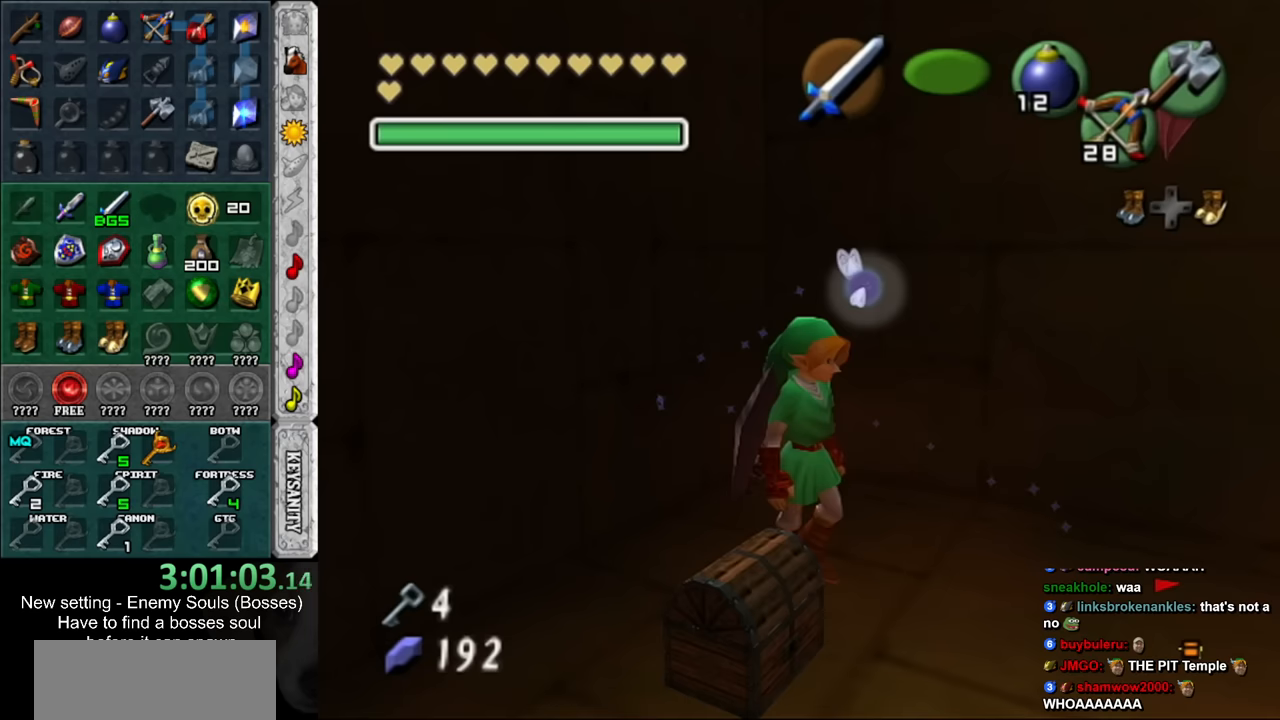
{"buttons": ["A"], "left_stick": "down-left", "right_stick": "center", "events": [[334, "left_stick", "down-left"], [450, "A", "down"]]}
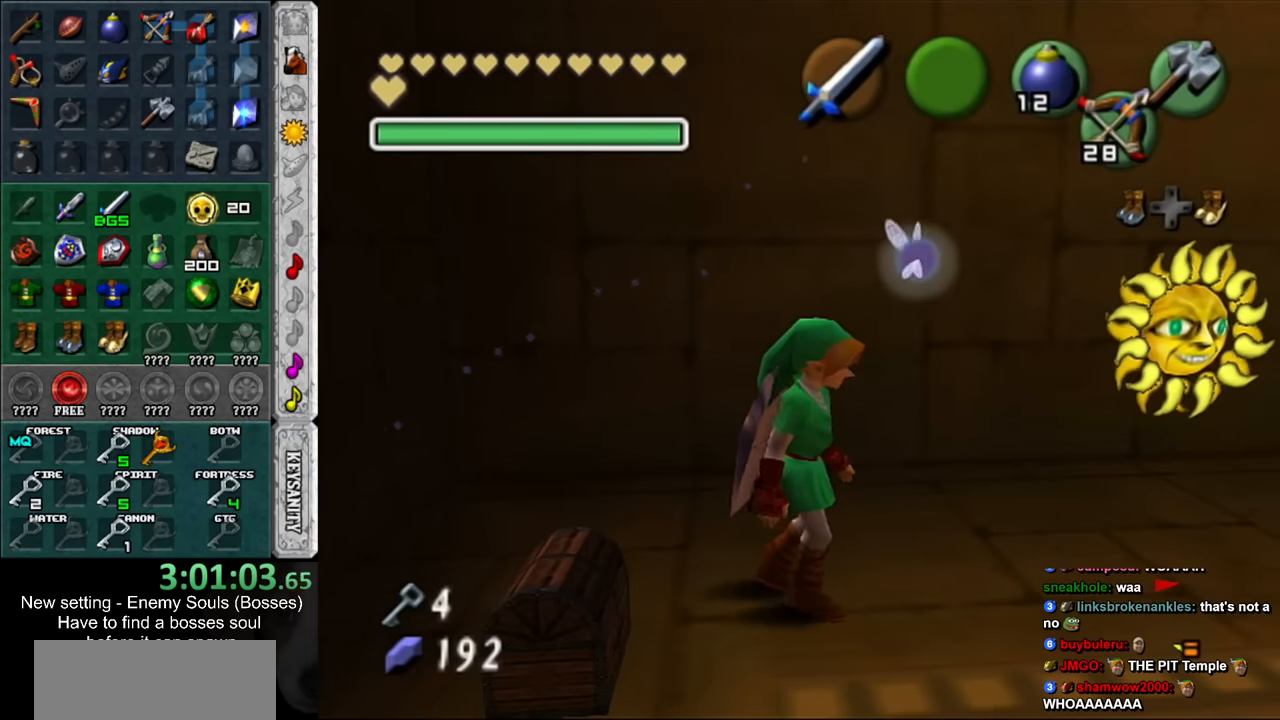
{"buttons": ["A"], "left_stick": "center", "right_stick": "center", "events": [[17, "left_stick", "center"], [50, "A", "up"], [150, "A", "down"], [200, "A", "up"], [300, "A", "down"], [367, "A", "up"], [450, "A", "down"]]}
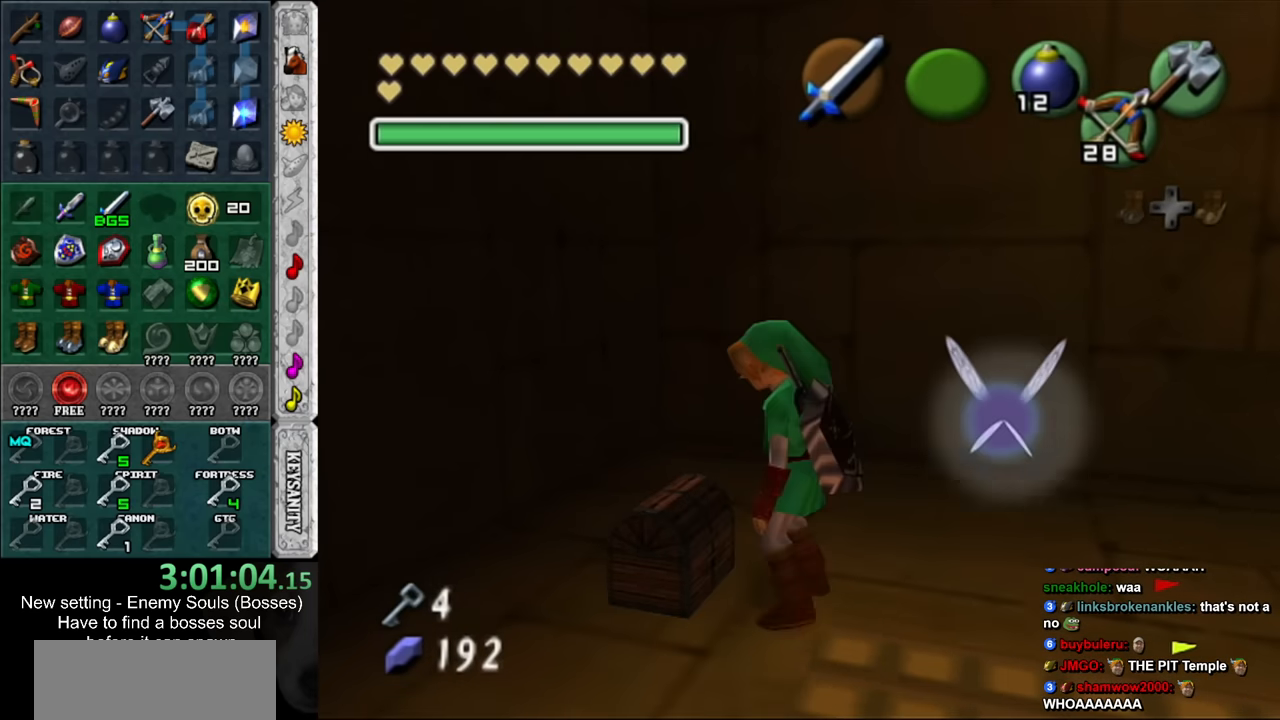
{"buttons": [], "left_stick": "center", "right_stick": "center", "events": [[50, "A", "up"], [117, "A", "down"], [200, "A", "up"]]}
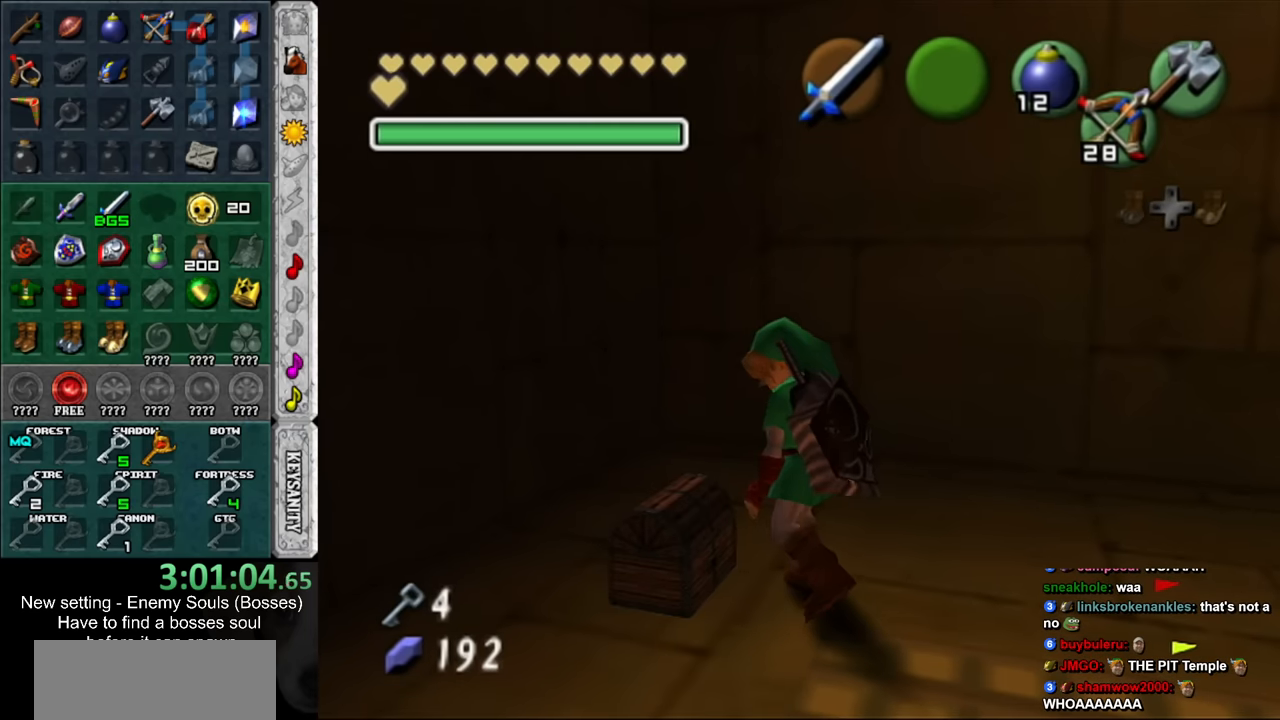
{"buttons": ["A", "B"], "left_stick": "down-right", "right_stick": "center", "events": [[234, "left_stick", "down-right"], [484, "A", "down"], [484, "B", "down"]]}
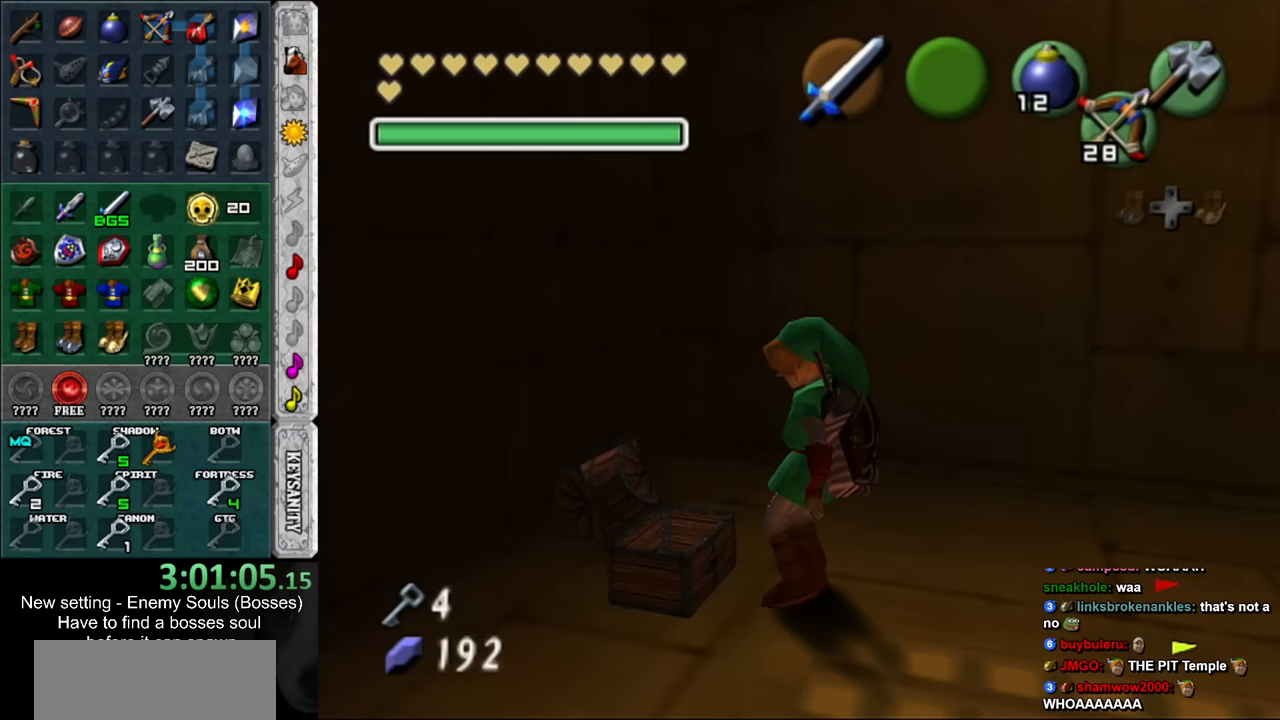
{"buttons": [], "left_stick": "down-right", "right_stick": "center", "events": [[84, "A", "up"], [84, "B", "up"], [167, "B", "down"], [200, "A", "down"], [234, "A", "up"], [234, "B", "up"], [367, "A", "down"], [367, "B", "down"], [384, "A", "up"], [417, "B", "up"]]}
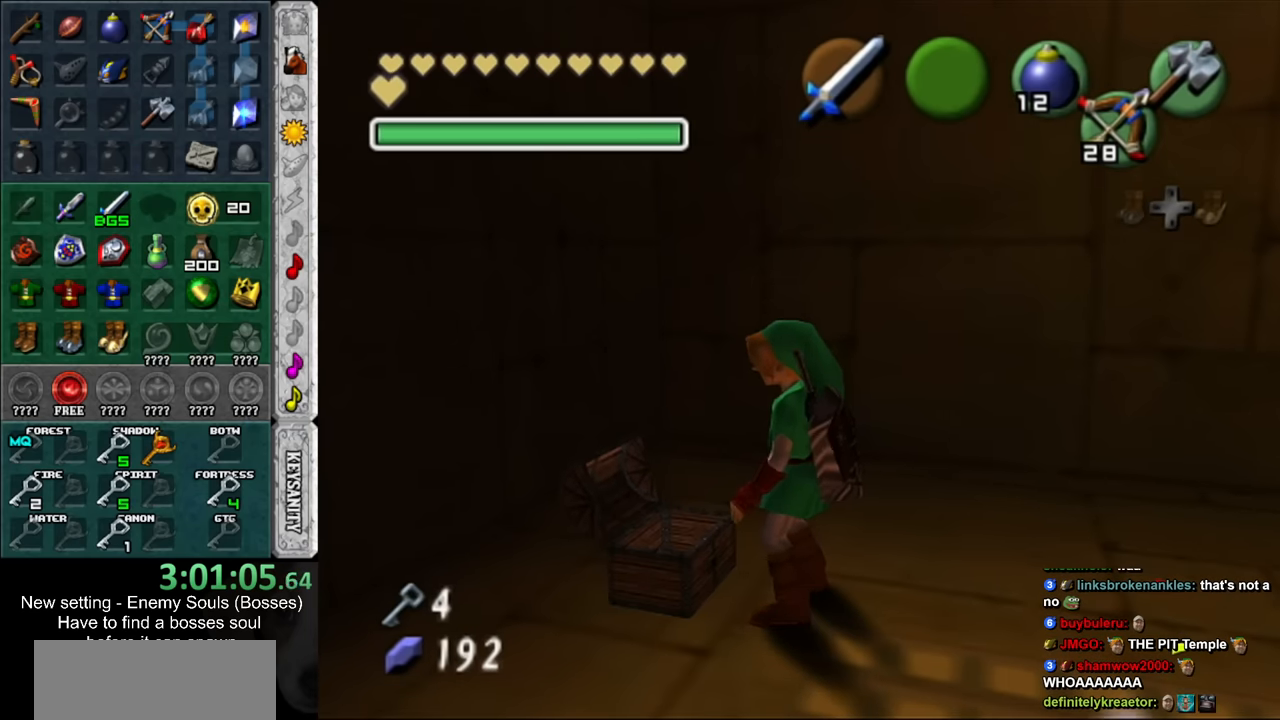
{"buttons": [], "left_stick": "down-right", "right_stick": "center", "events": [[17, "A", "down"], [17, "B", "down"], [84, "A", "up"], [84, "B", "up"], [400, "A", "down"], [400, "B", "down"], [484, "A", "up"], [484, "B", "up"]]}
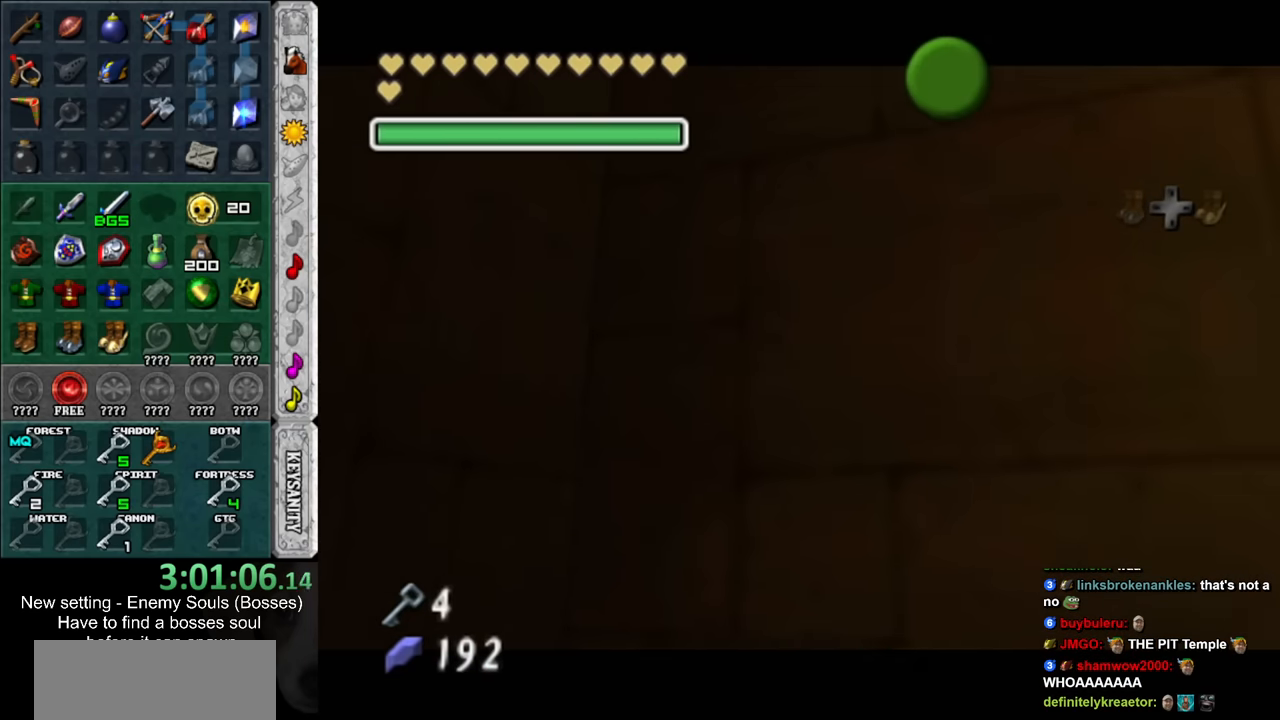
{"buttons": [], "left_stick": "down-right", "right_stick": "center", "events": [[84, "A", "down"], [84, "B", "down"], [134, "A", "up"], [134, "B", "up"], [234, "A", "down"], [234, "B", "down"], [300, "A", "up"], [334, "B", "up"], [434, "A", "down"], [434, "B", "down"], [484, "A", "up"], [484, "B", "up"]]}
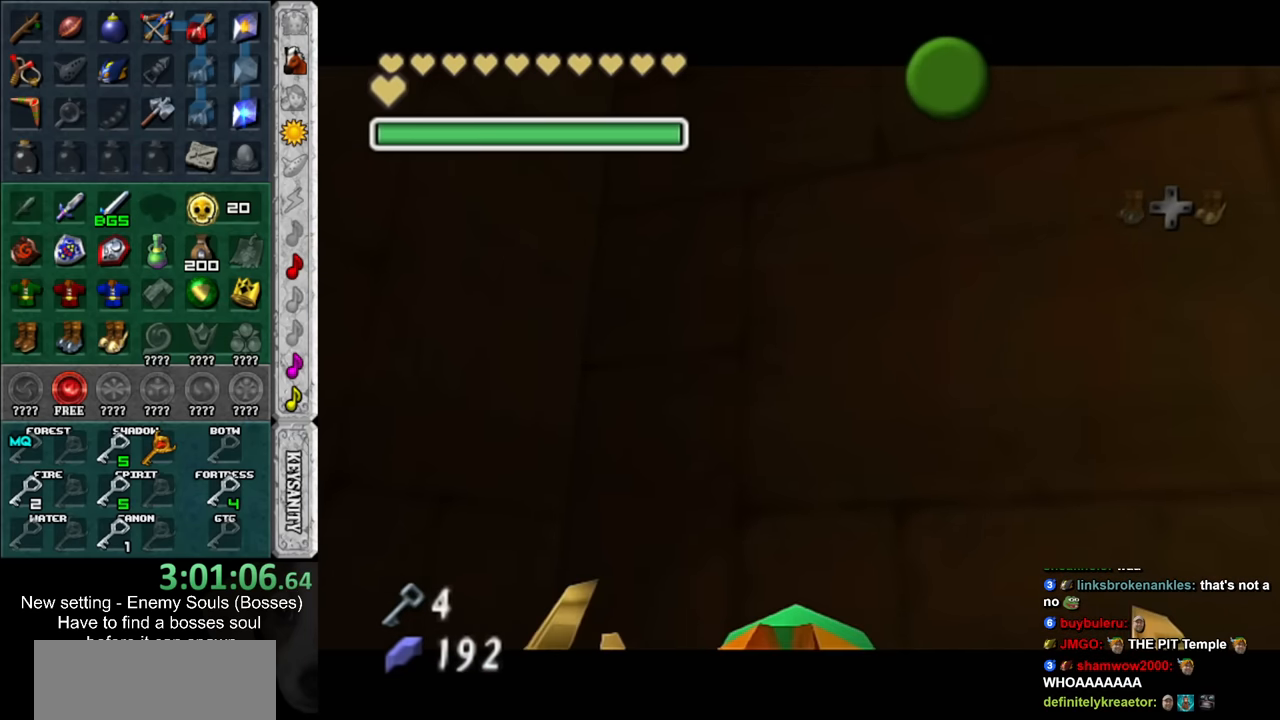
{"buttons": [], "left_stick": "down-right", "right_stick": "center", "events": [[84, "A", "down"], [84, "B", "down"], [167, "A", "up"], [167, "B", "up"], [267, "A", "down"], [267, "B", "down"], [334, "A", "up"], [367, "B", "up"]]}
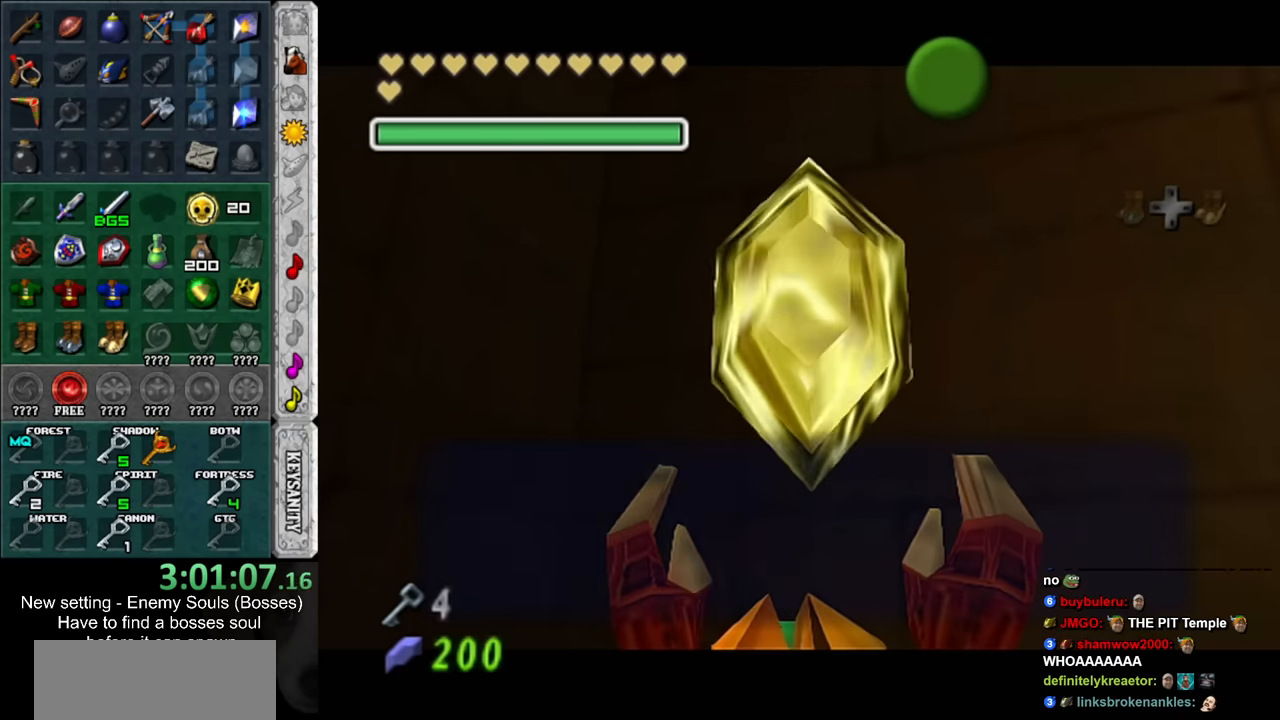
{"buttons": [], "left_stick": "down-right", "right_stick": "center", "events": [[117, "B", "down"], [150, "A", "down"], [167, "A", "up"], [167, "B", "up"], [267, "A", "down"], [267, "B", "down"], [334, "A", "up"], [334, "B", "up"]]}
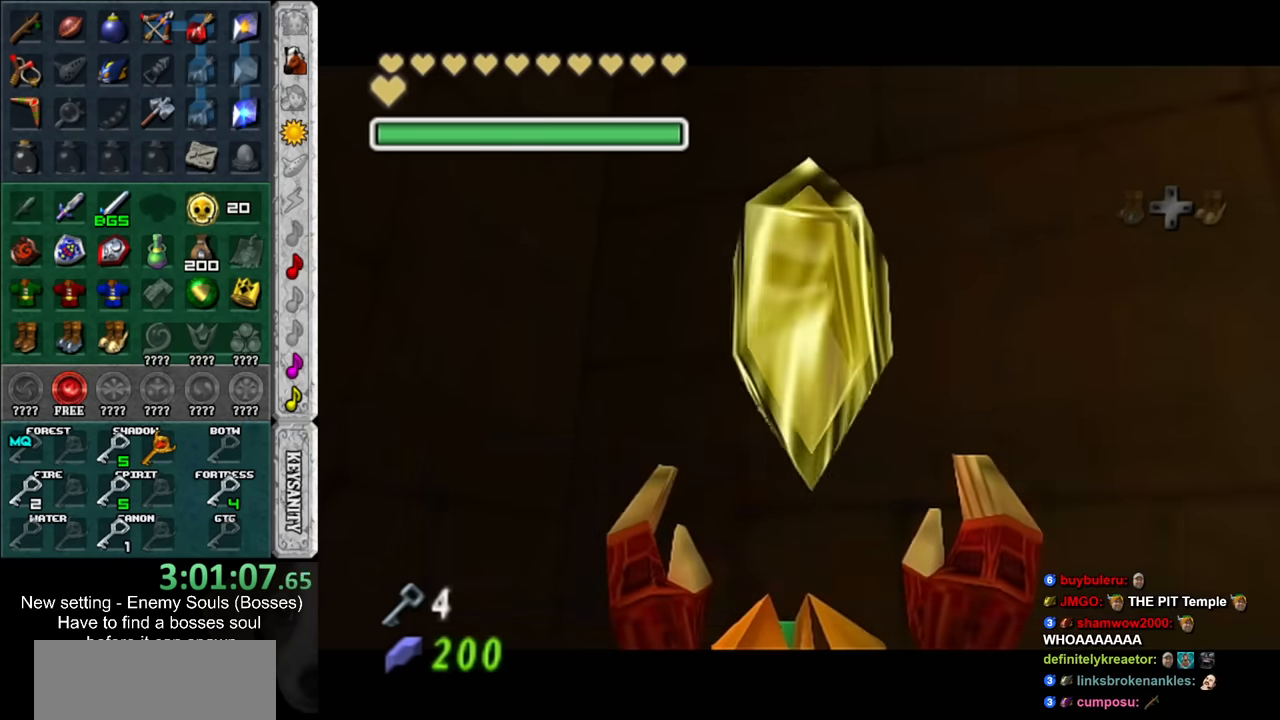
{"buttons": [], "left_stick": "right", "right_stick": "center", "events": [[17, "left_stick", "right"]]}
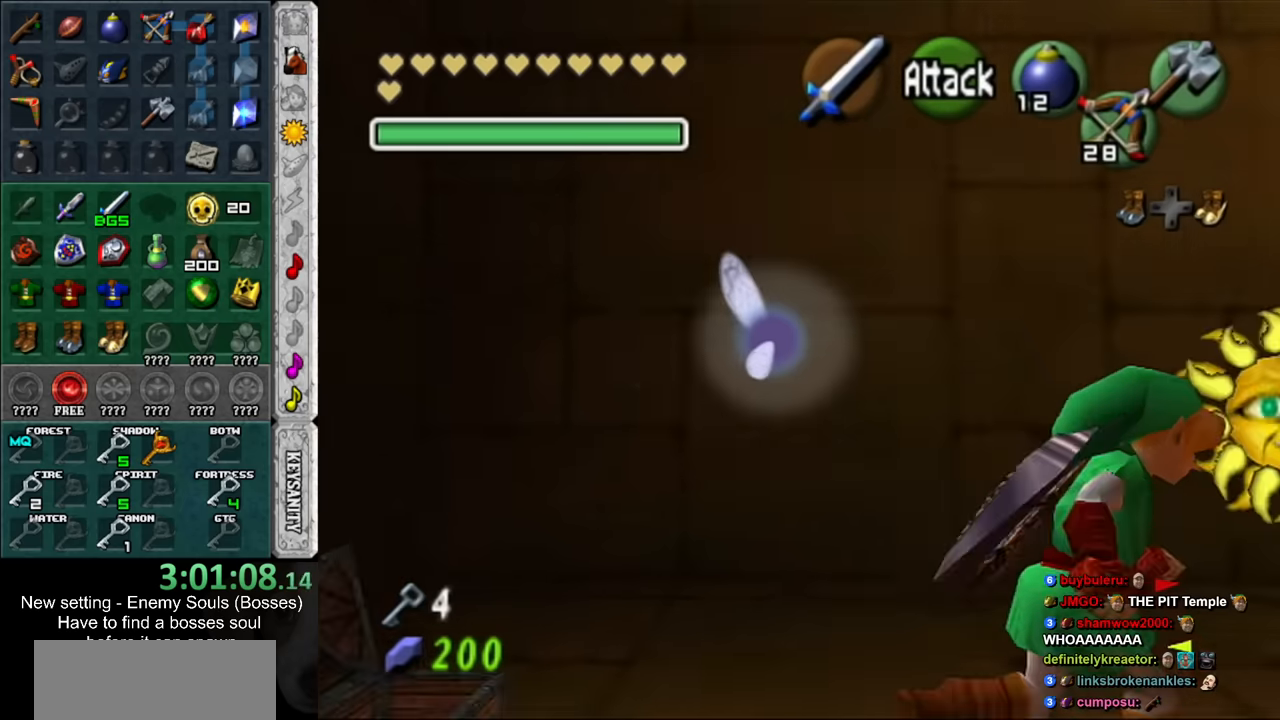
{"buttons": [], "left_stick": "up-right", "right_stick": "center", "events": [[50, "DPAD_LEFT", "down"], [150, "DPAD_LEFT", "up"], [266, "DPAD_LEFT", "down"], [366, "DPAD_LEFT", "up"], [416, "left_stick", "up-right"]]}
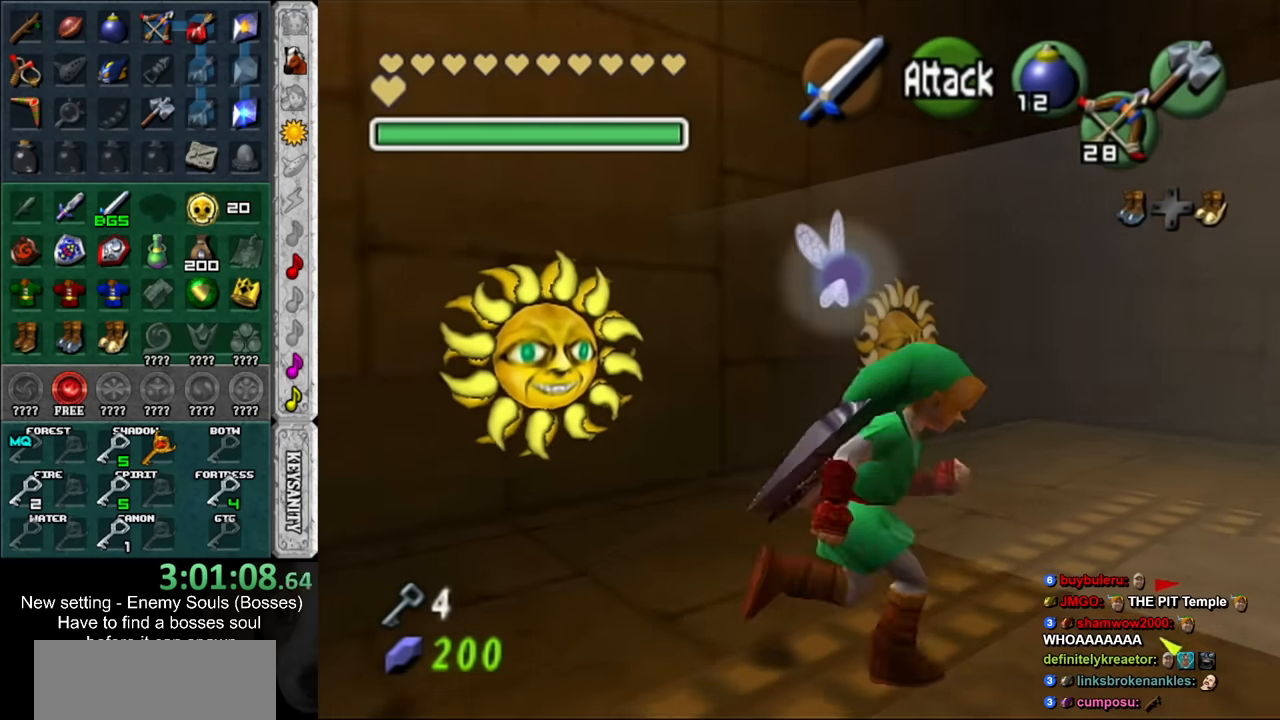
{"buttons": ["DPAD_LEFT"], "left_stick": "up-right", "right_stick": "center", "events": [[383, "DPAD_LEFT", "down"]]}
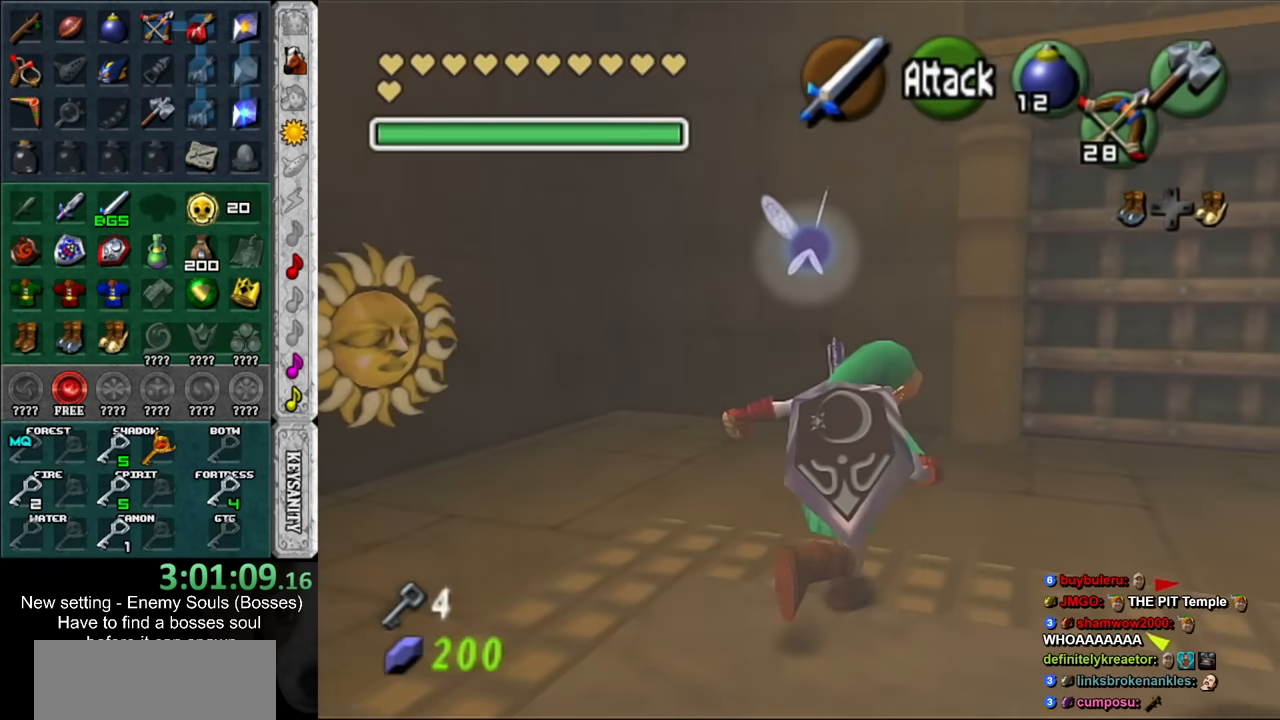
{"buttons": [], "left_stick": "up-right", "right_stick": "center", "events": [[16, "DPAD_LEFT", "up"], [266, "DPAD_LEFT", "down"], [416, "DPAD_LEFT", "up"]]}
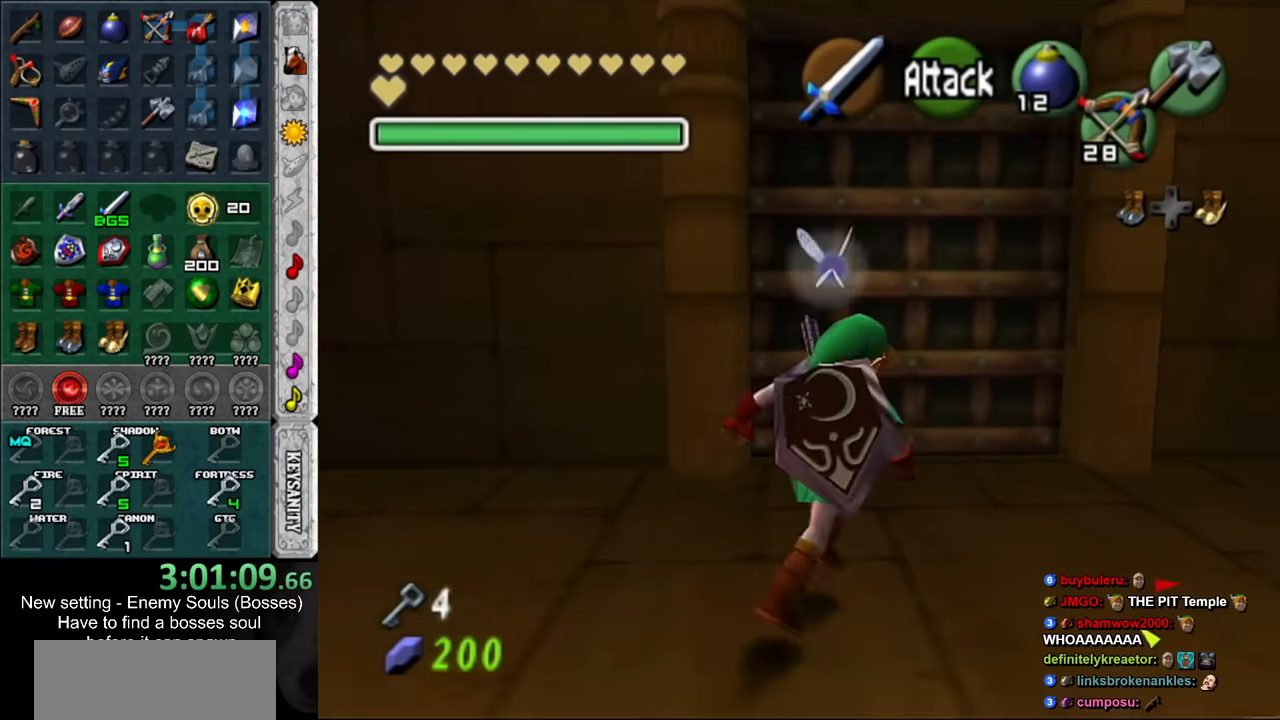
{"buttons": [], "left_stick": "up", "right_stick": "center", "events": [[16, "left_stick", "up"], [366, "A", "down"], [450, "A", "up"]]}
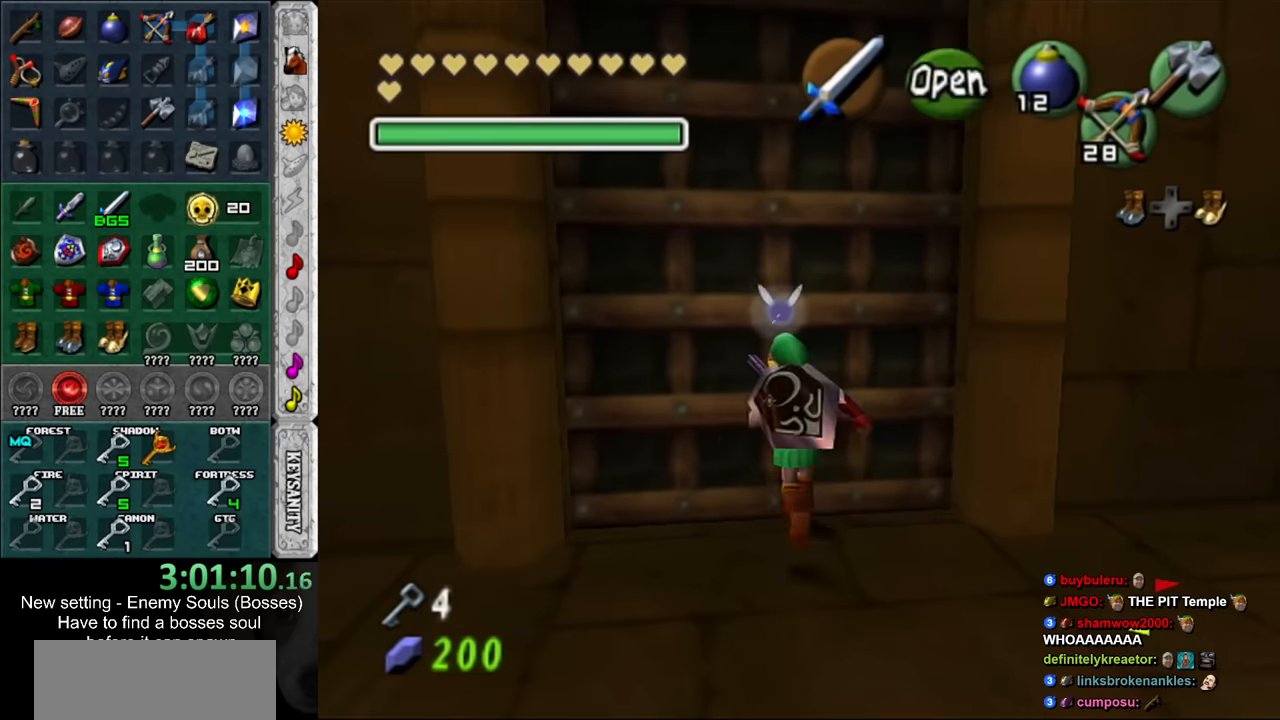
{"buttons": [], "left_stick": "center", "right_stick": "center", "events": [[333, "left_stick", "center"]]}
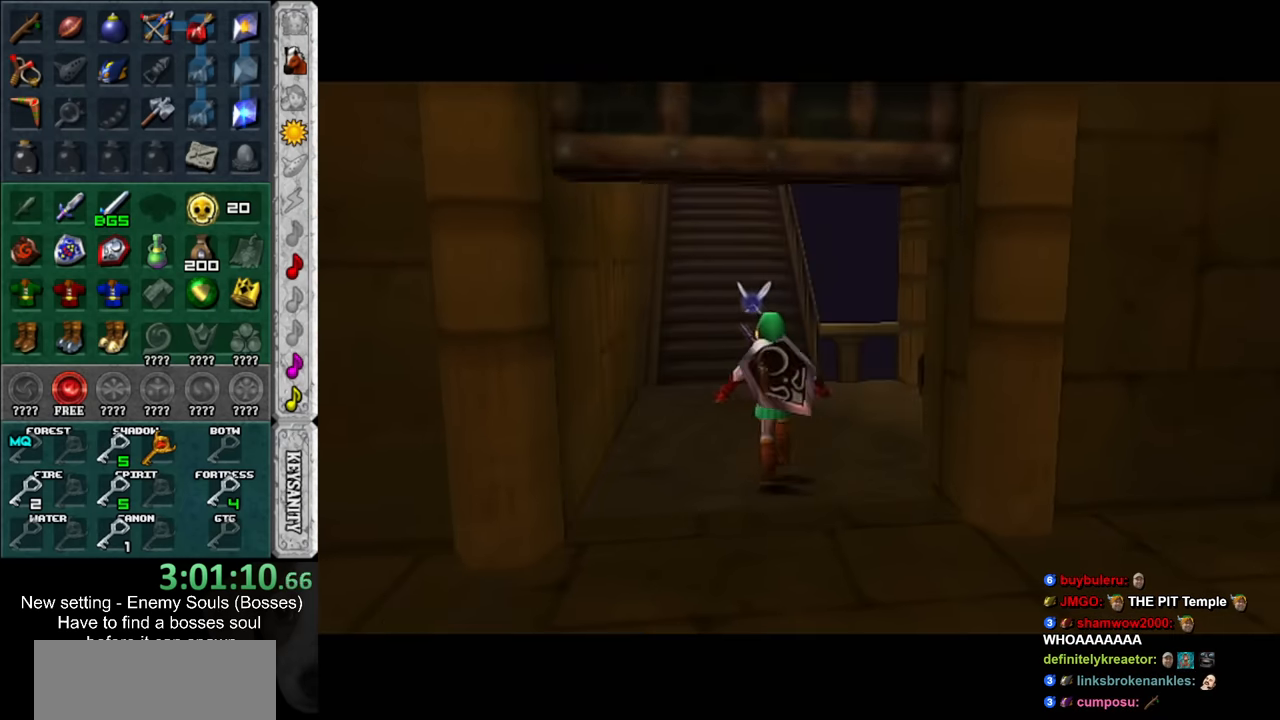
{"buttons": [], "left_stick": "up", "right_stick": "center", "events": [[150, "left_stick", "up"]]}
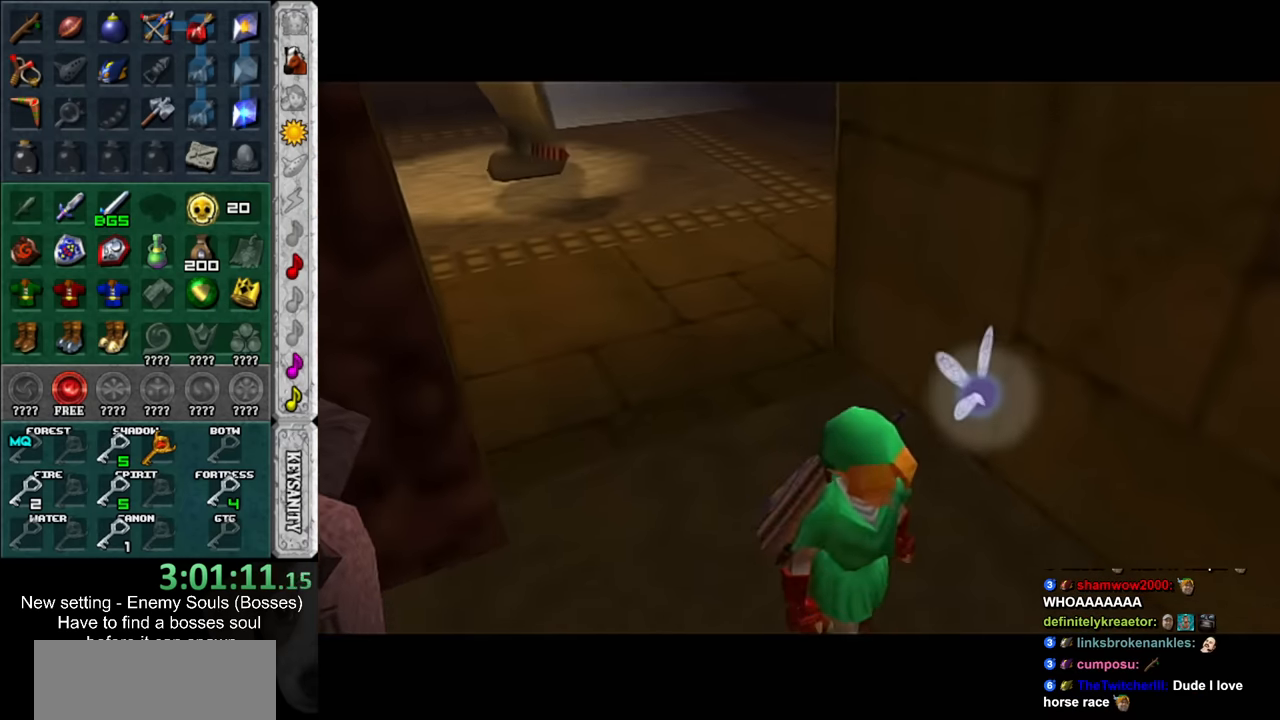
{"buttons": [], "left_stick": "up", "right_stick": "center", "events": []}
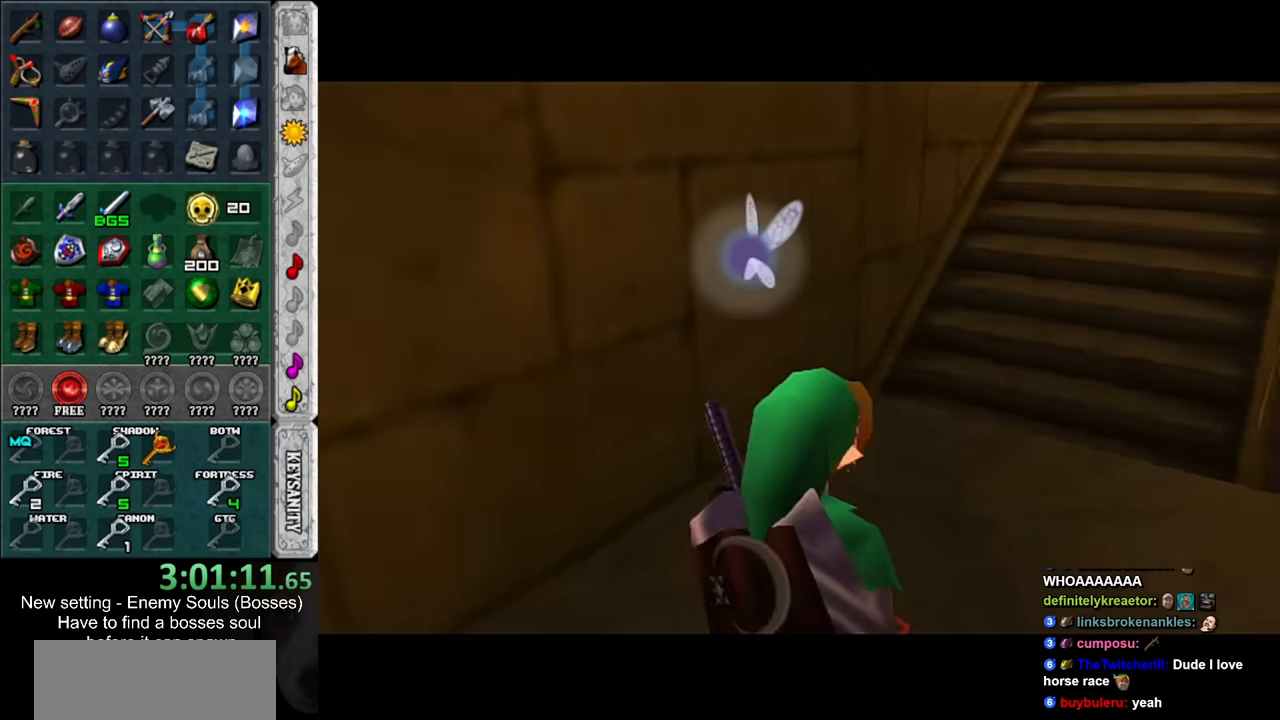
{"buttons": [], "left_stick": "up", "right_stick": "center", "events": []}
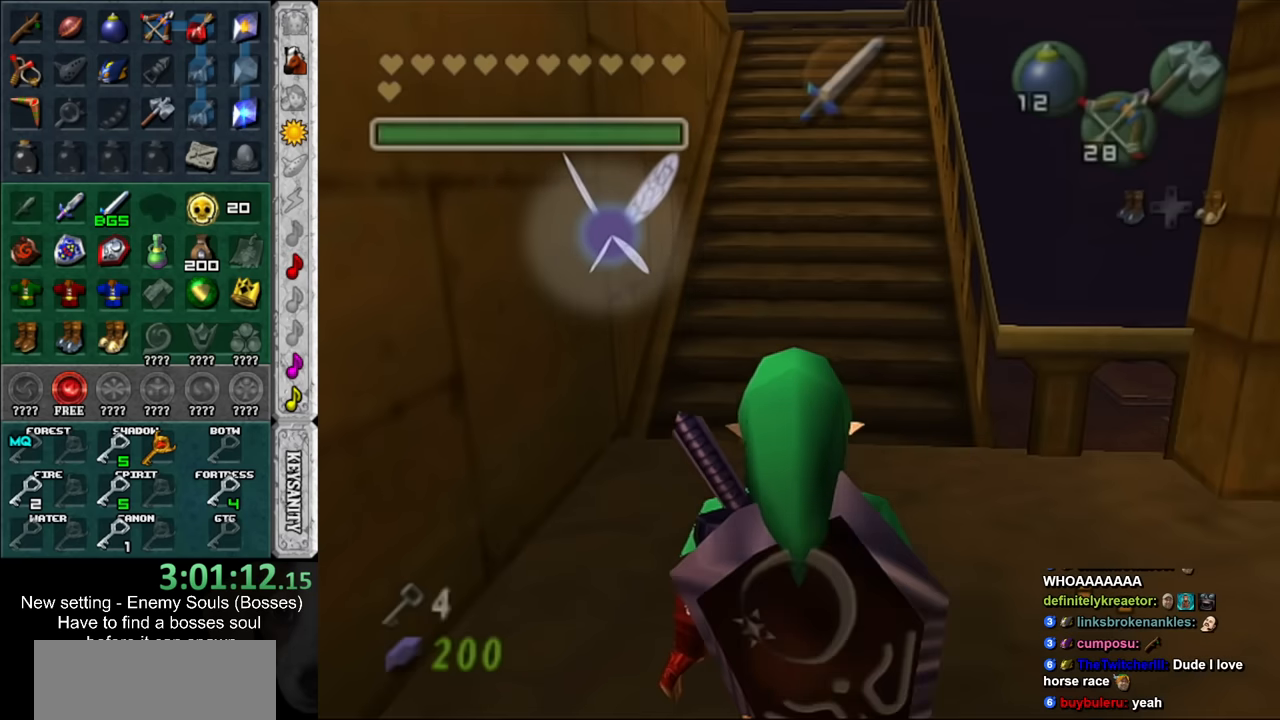
{"buttons": [], "left_stick": "up", "right_stick": "center", "events": [[50, "DPAD_LEFT", "down"], [167, "DPAD_LEFT", "up"]]}
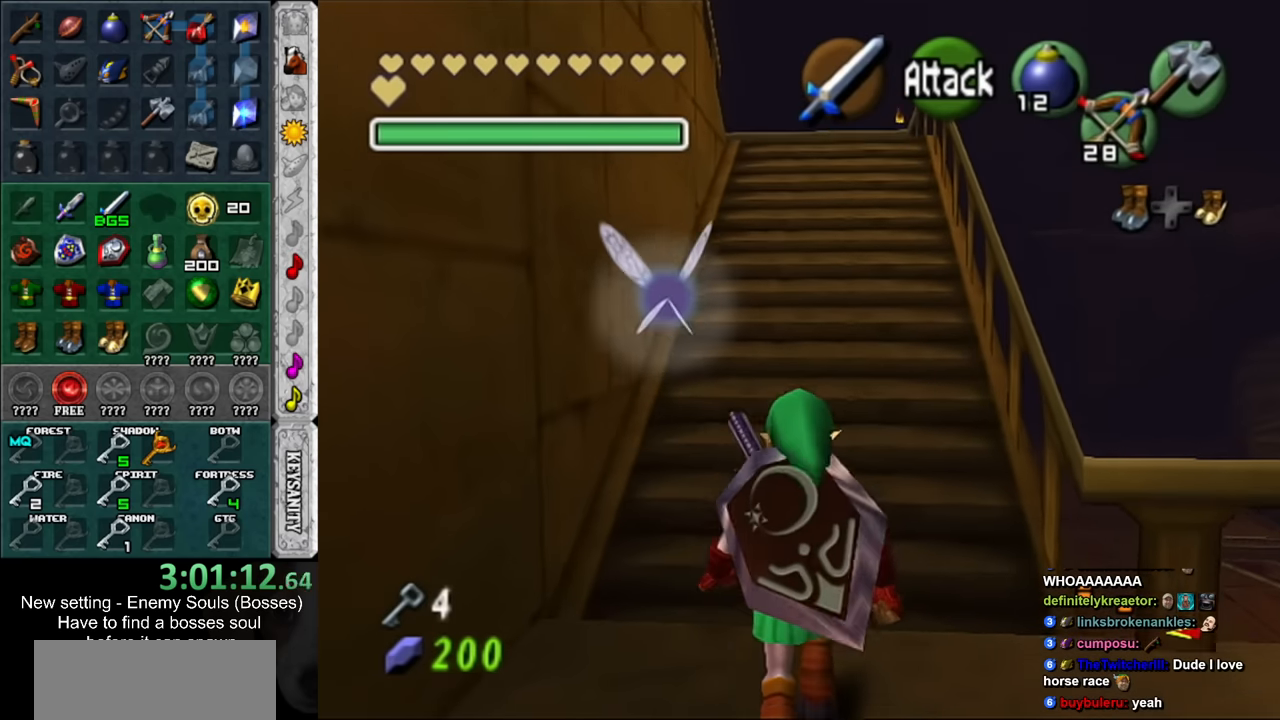
{"buttons": [], "left_stick": "up", "right_stick": "center", "events": []}
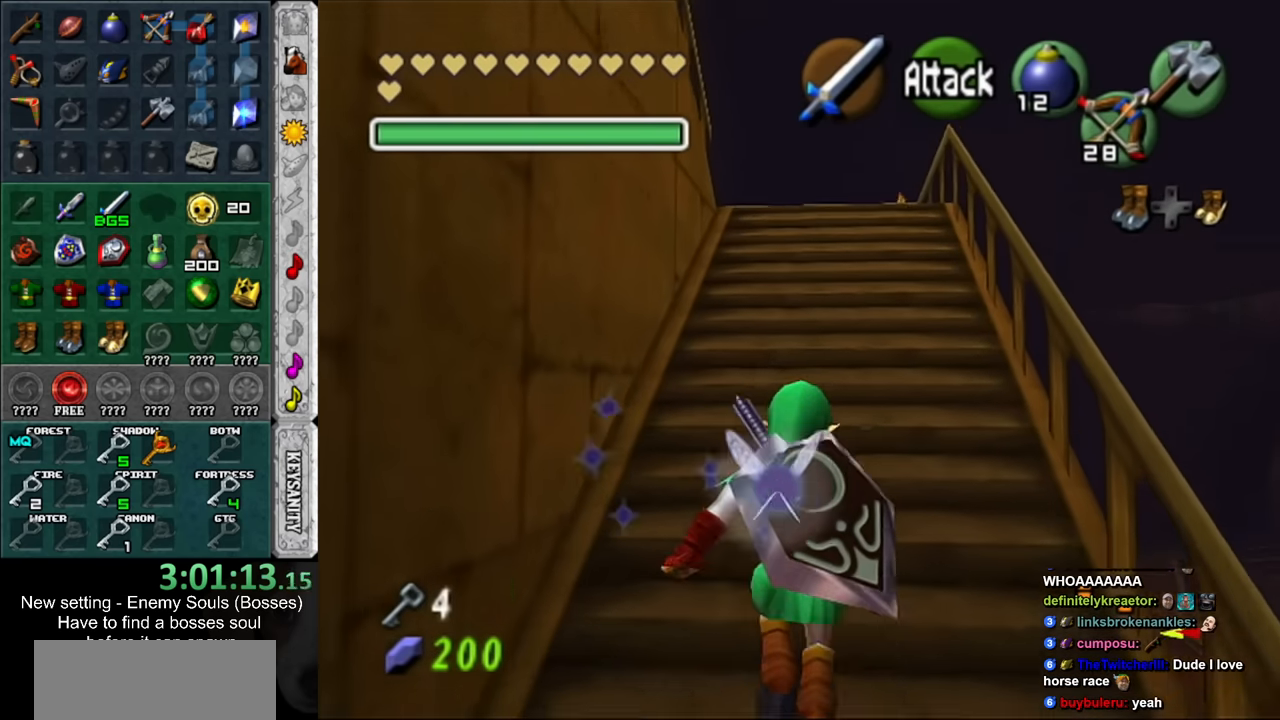
{"buttons": [], "left_stick": "up", "right_stick": "center", "events": []}
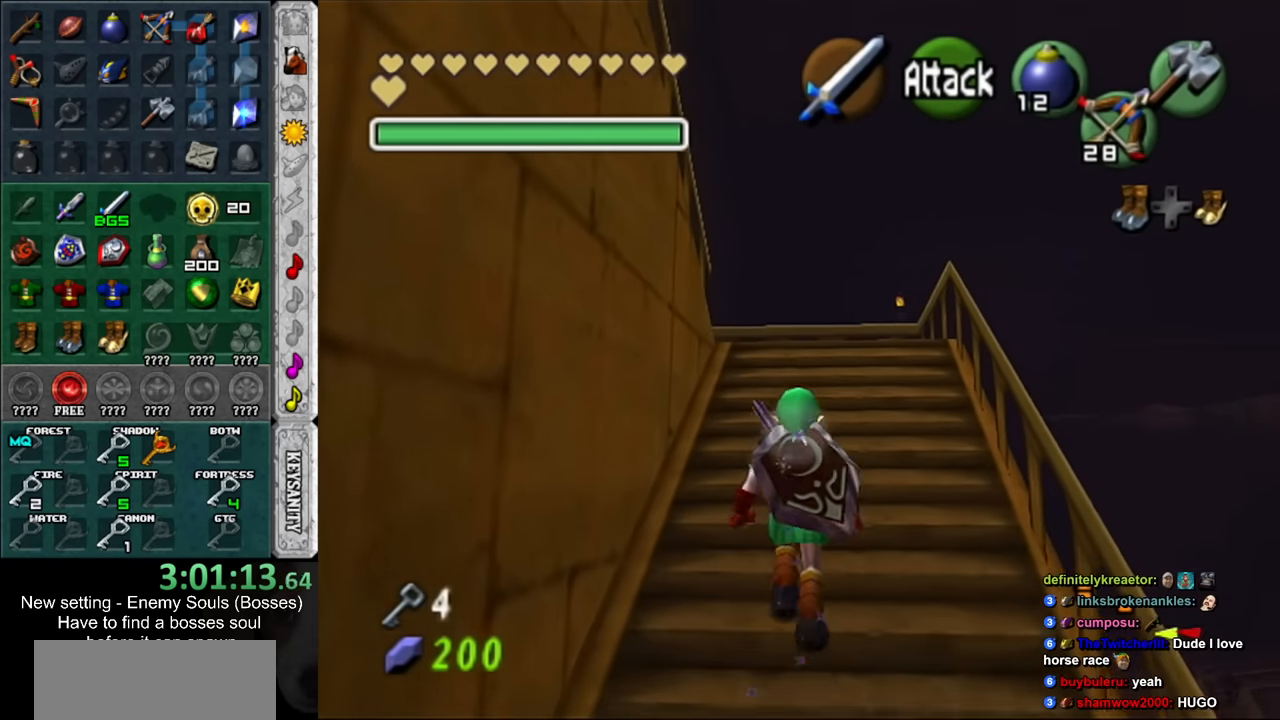
{"buttons": [], "left_stick": "up", "right_stick": "center", "events": []}
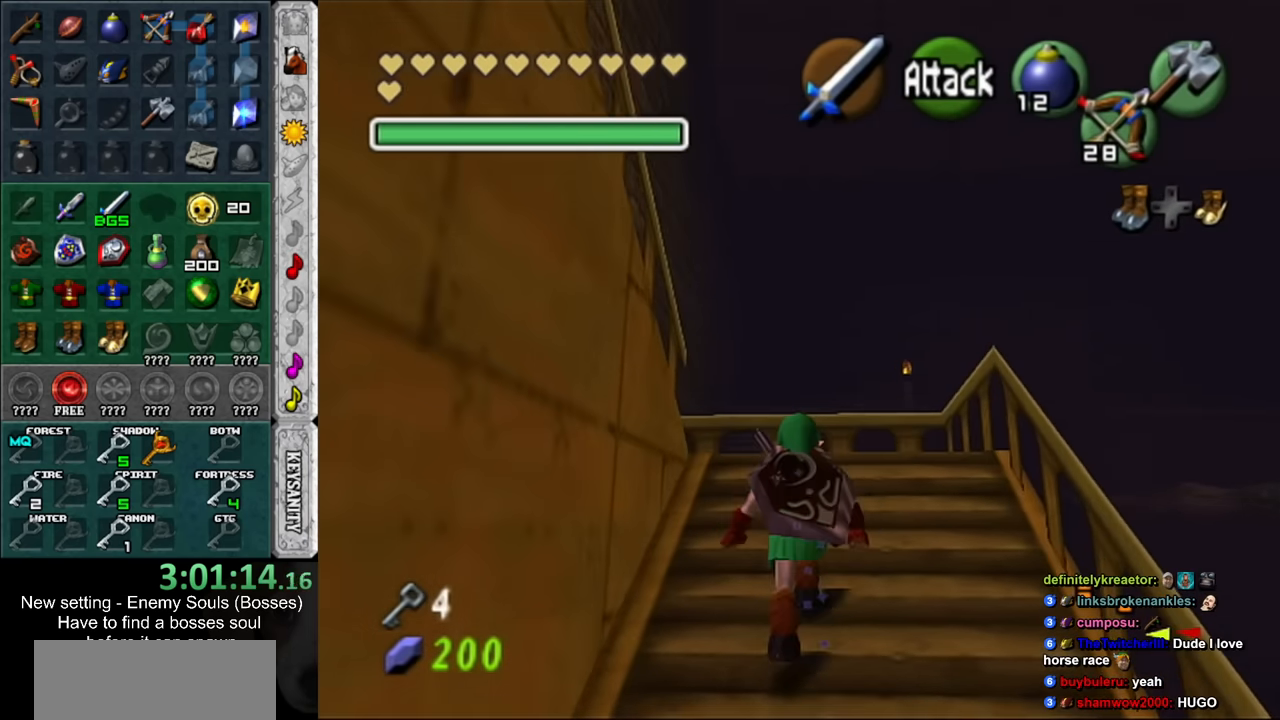
{"buttons": [], "left_stick": "up-left", "right_stick": "center", "events": [[234, "left_stick", "up-left"]]}
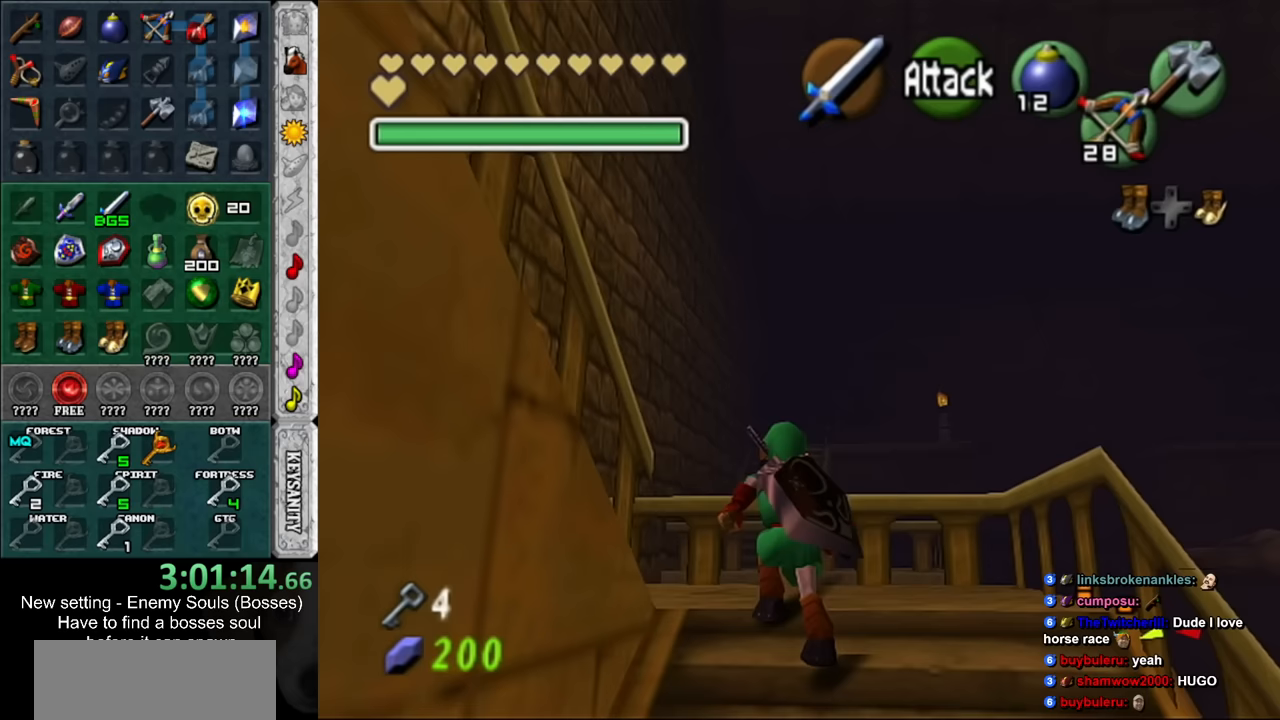
{"buttons": [], "left_stick": "down-left", "right_stick": "center", "events": [[50, "DPAD_LEFT", "down"], [50, "left_stick", "left"], [167, "DPAD_LEFT", "up"], [267, "left_stick", "down-left"]]}
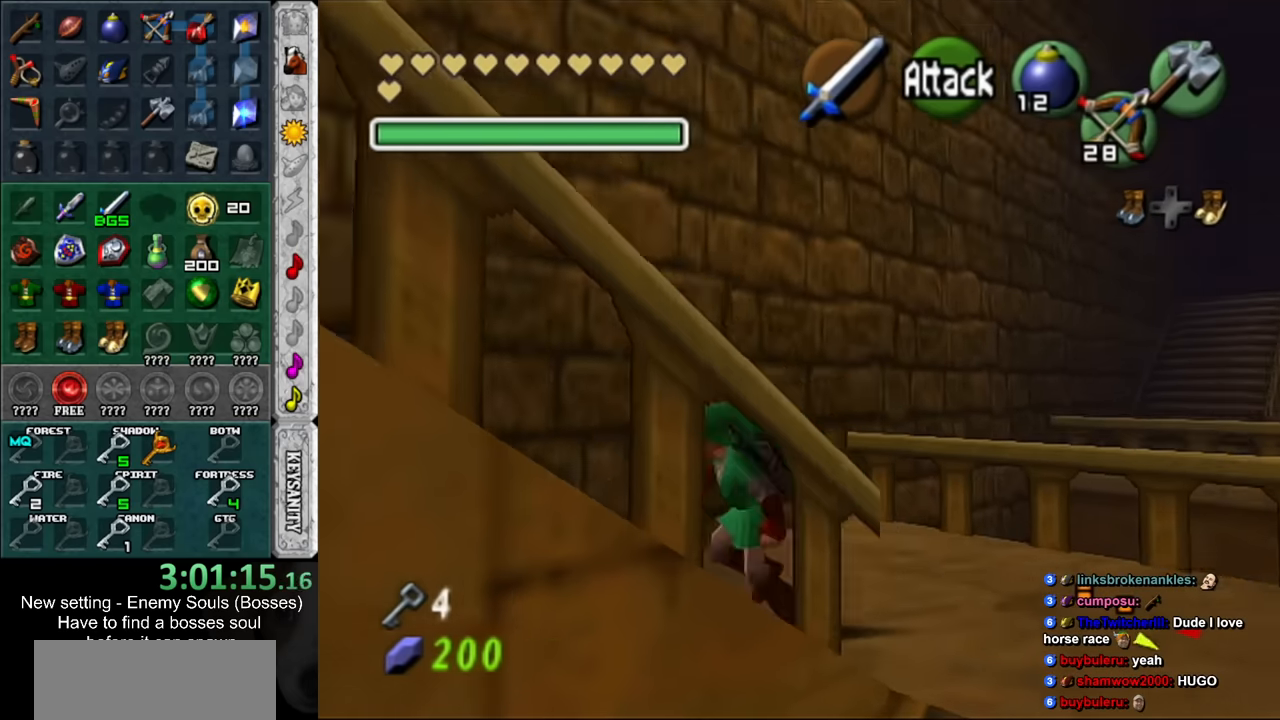
{"buttons": [], "left_stick": "up-left", "right_stick": "center", "events": [[200, "left_stick", "left"], [450, "left_stick", "up-left"]]}
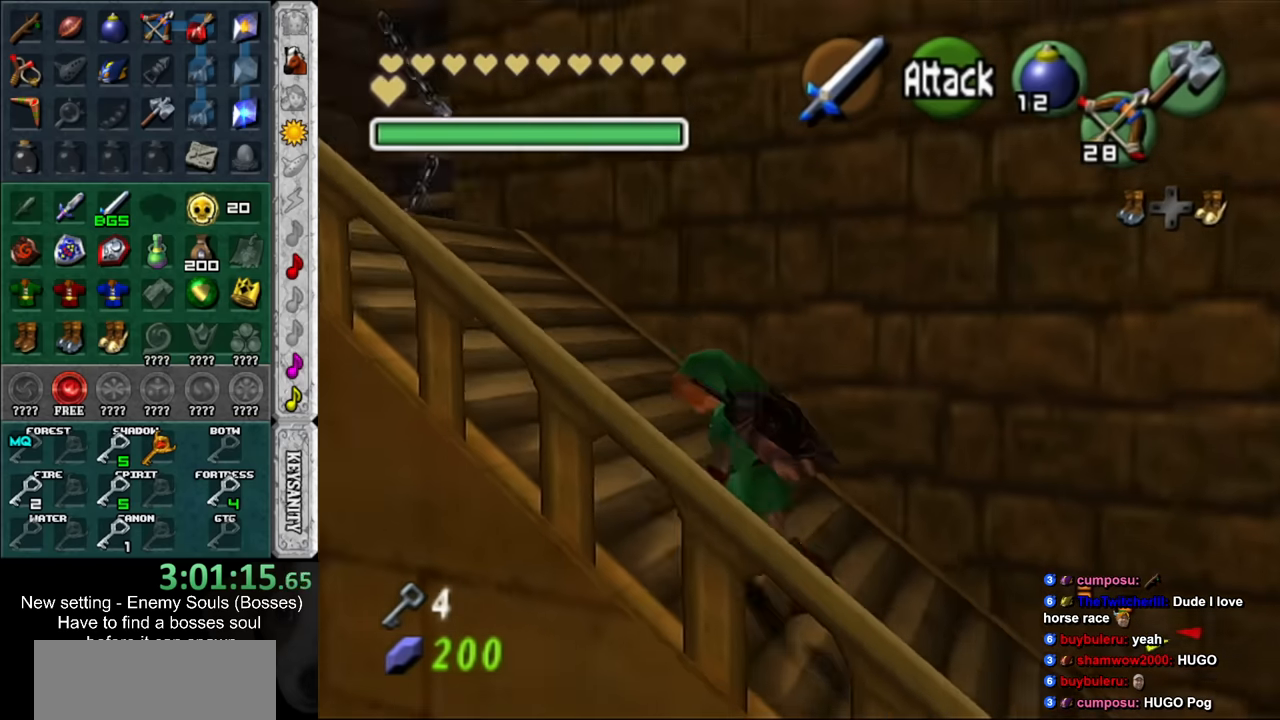
{"buttons": [], "left_stick": "up", "right_stick": "center", "events": [[417, "left_stick", "up"]]}
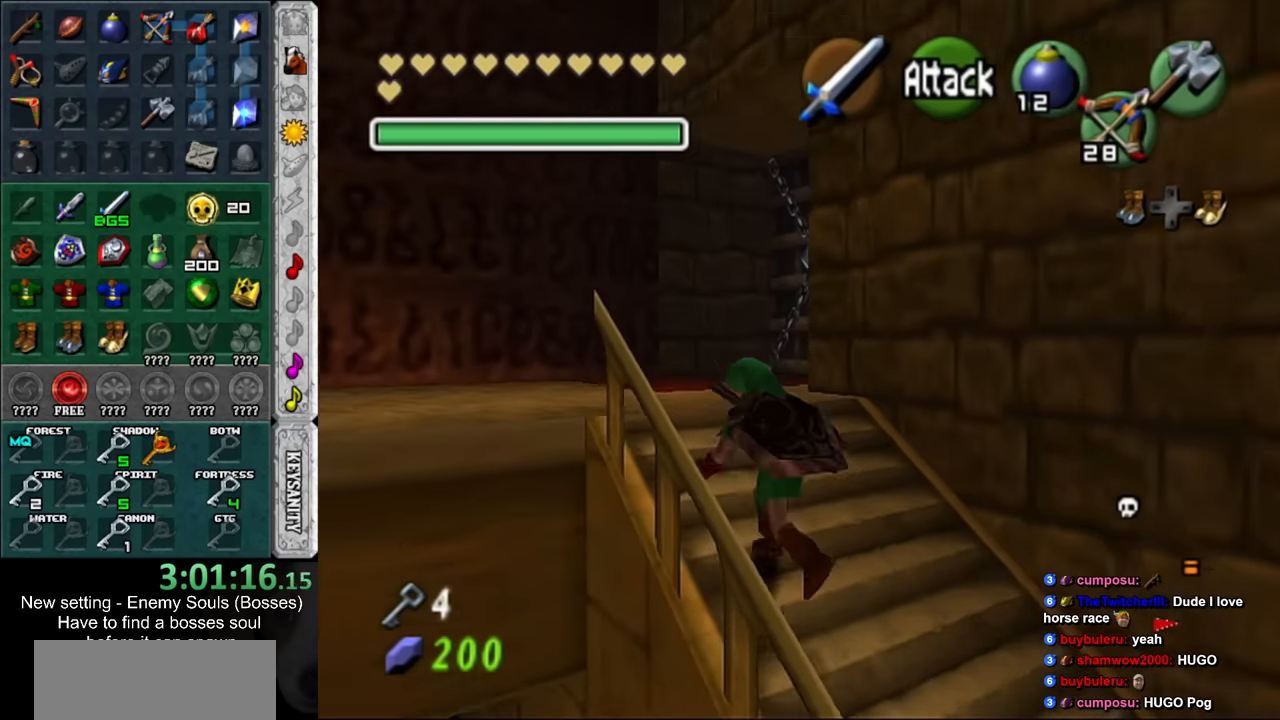
{"buttons": ["L1"], "left_stick": "center", "right_stick": "center", "events": [[83, "left_stick", "up-left"], [300, "left_stick", "down-left"], [417, "L1", "down"], [483, "left_stick", "center"]]}
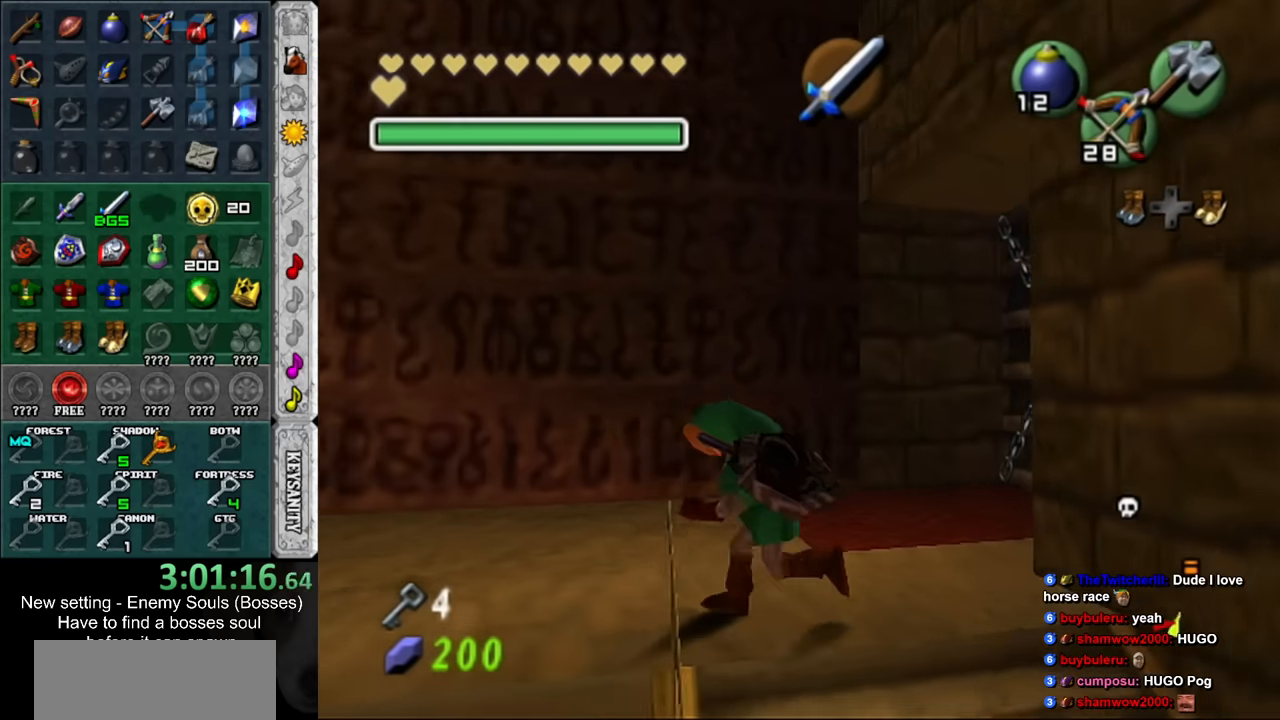
{"buttons": [], "left_stick": "up", "right_stick": "center", "events": [[117, "L1", "up"], [267, "left_stick", "up"]]}
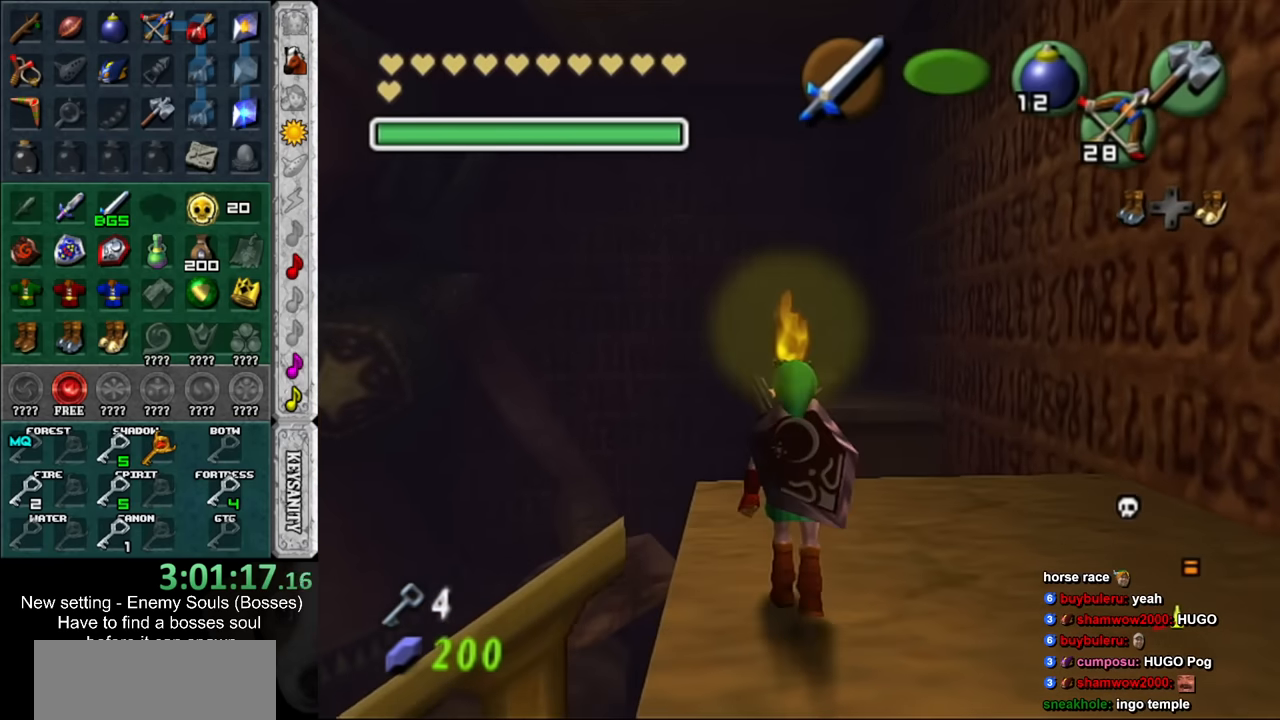
{"buttons": [], "left_stick": "up-left", "right_stick": "center", "events": [[133, "DPAD_RIGHT", "down"], [267, "DPAD_RIGHT", "up"], [267, "left_stick", "up-left"]]}